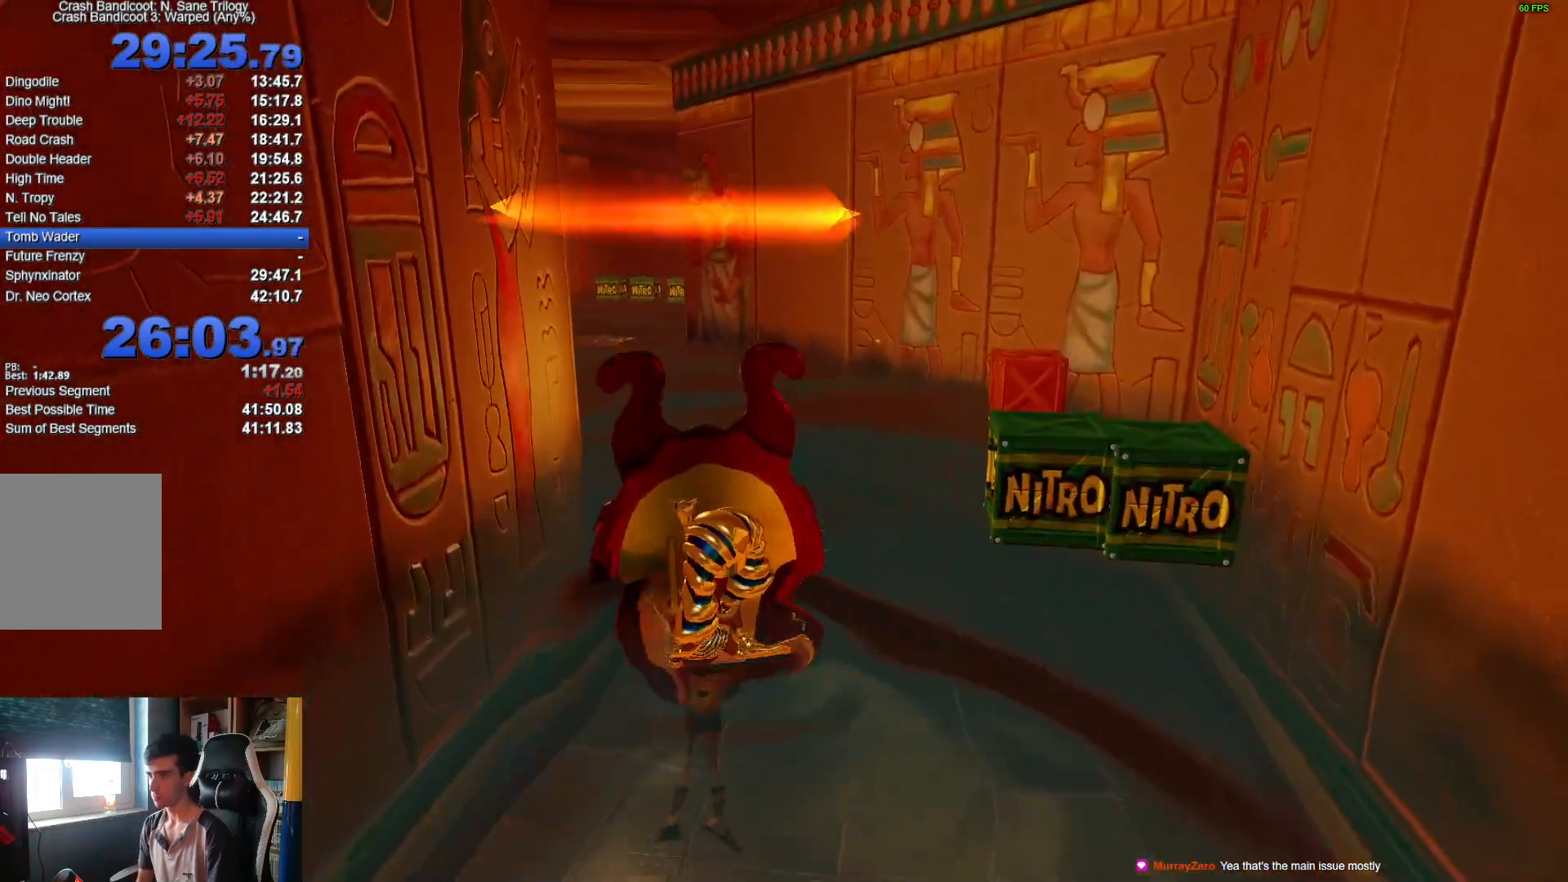
Gameplay with a controller (Xbox layout); each line is a JSON object with the inputs held at the frame after it (dt_ms = milliseconds from this image to that frame). "button_events" lists button changes between this image and that frame as [ms after this image, input, new state], when the widget could be followed in between (sticks are given only as held states). This document gives stick clicks only as held states, not as events. Not read: L2 R2.
{"dt_ms": 500, "buttons": ["X"], "left_stick": "up", "right_stick": "center", "button_events": [[67, "X", "up"], [117, "X", "down"], [367, "X", "up"], [433, "X", "down"]]}
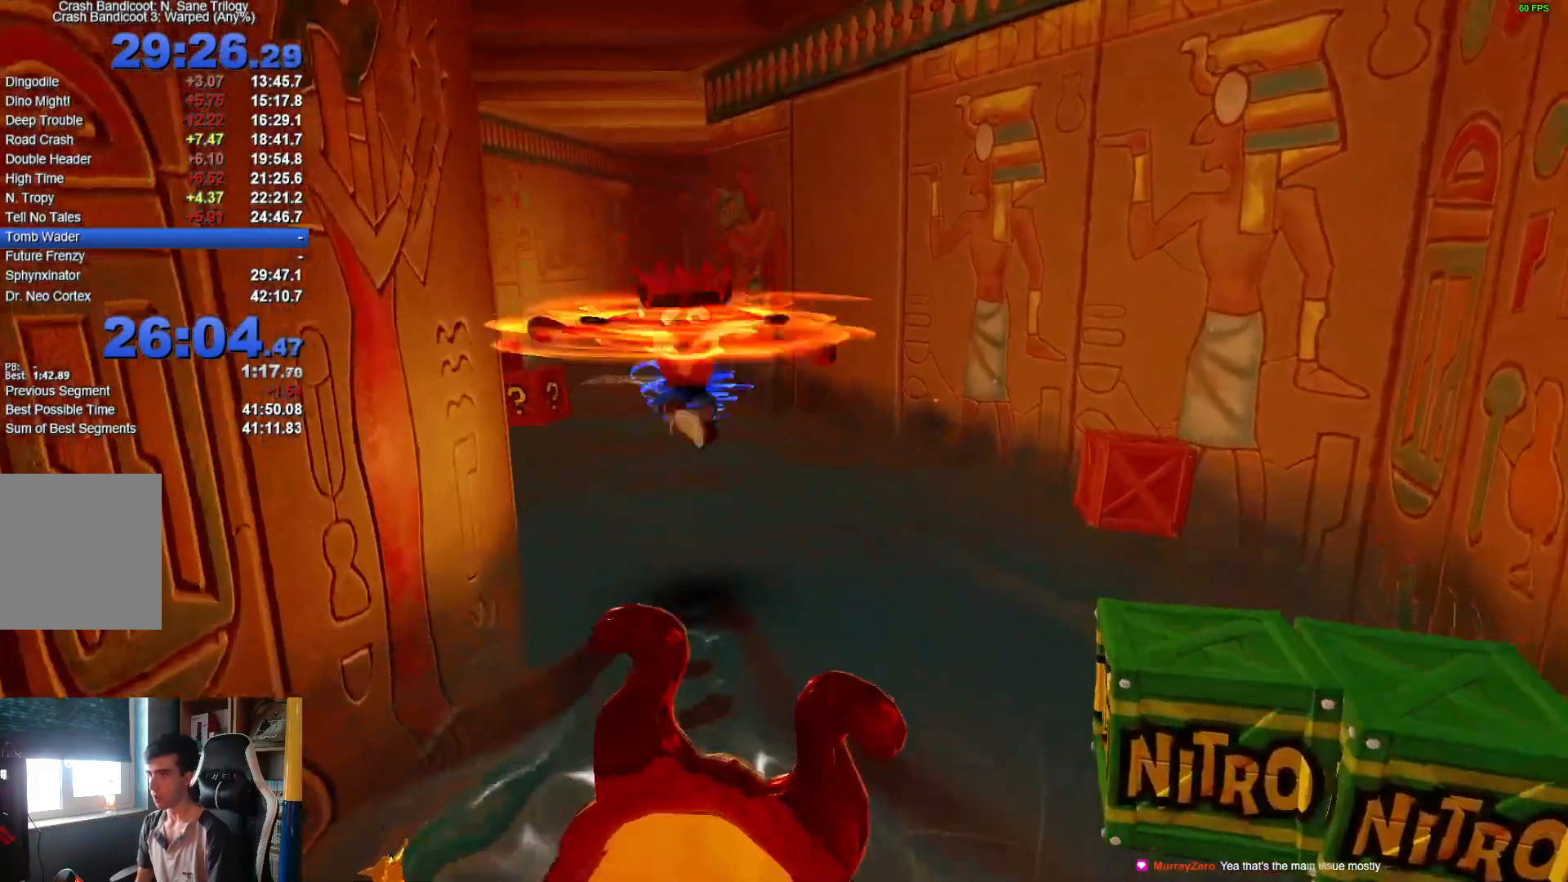
{"dt_ms": 500, "buttons": [], "left_stick": "up", "right_stick": "center", "button_events": [[33, "X", "up"], [100, "X", "down"], [217, "X", "up"]]}
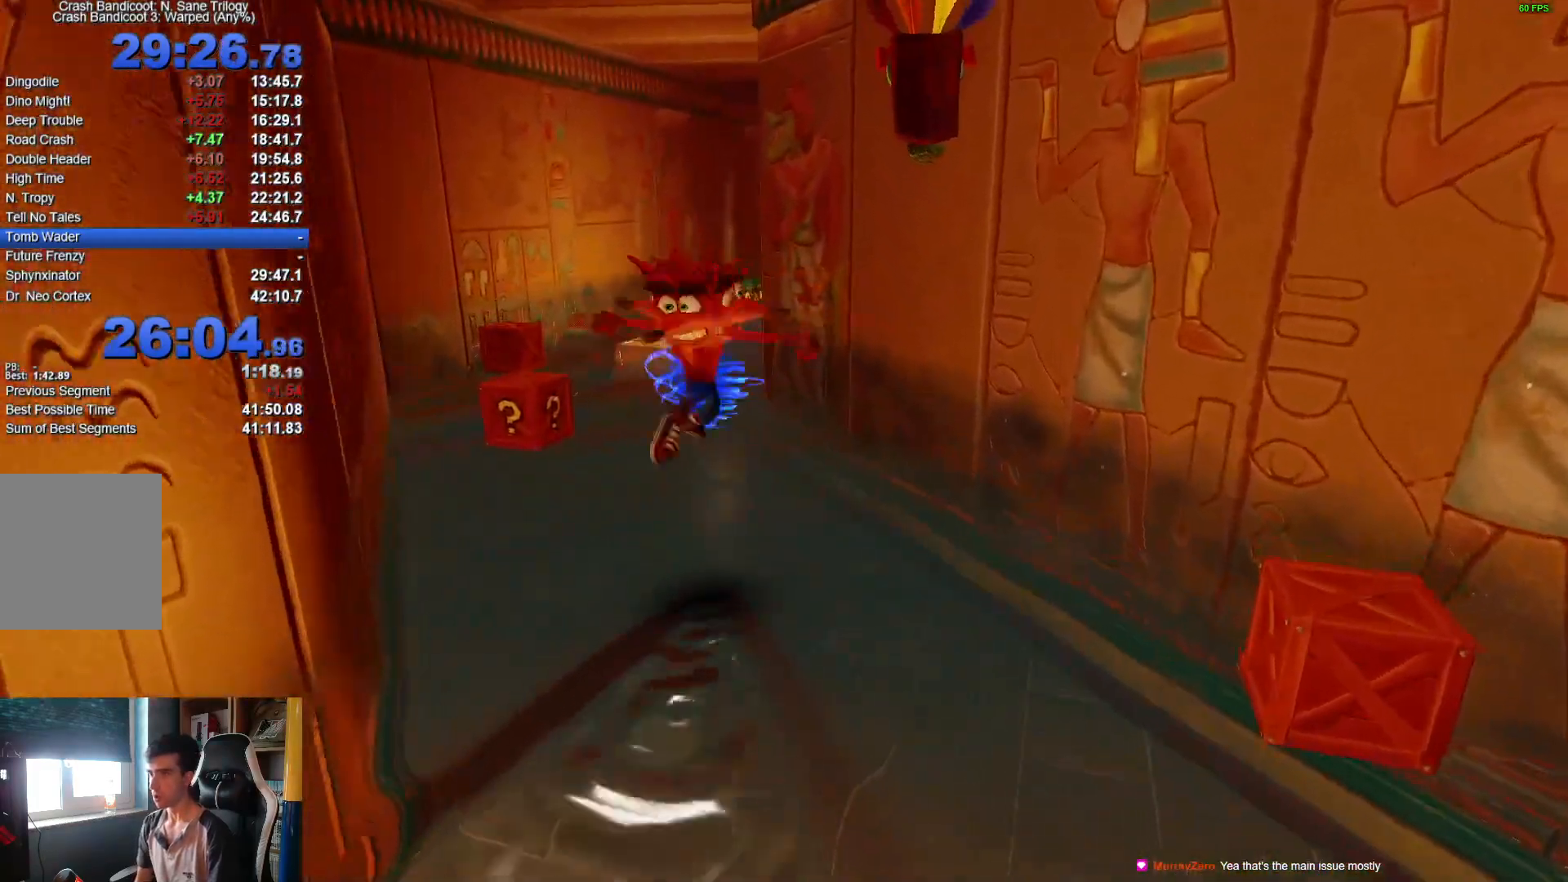
{"dt_ms": 500, "buttons": [], "left_stick": "up", "right_stick": "center", "button_events": []}
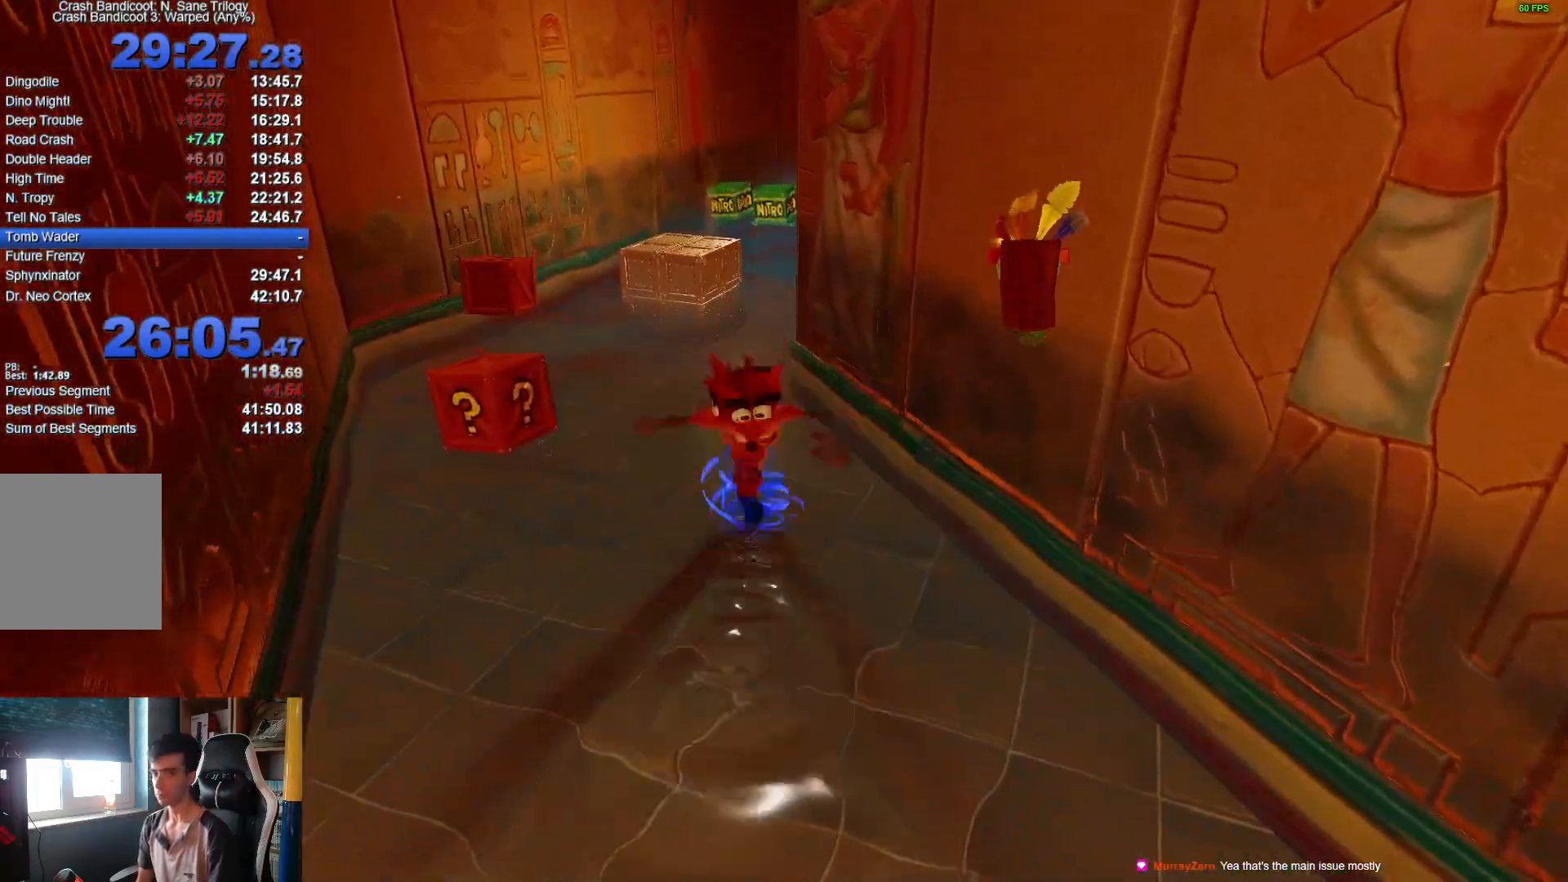
{"dt_ms": 500, "buttons": [], "left_stick": "up", "right_stick": "center", "button_events": [[333, "R1", "down"], [450, "R1", "up"]]}
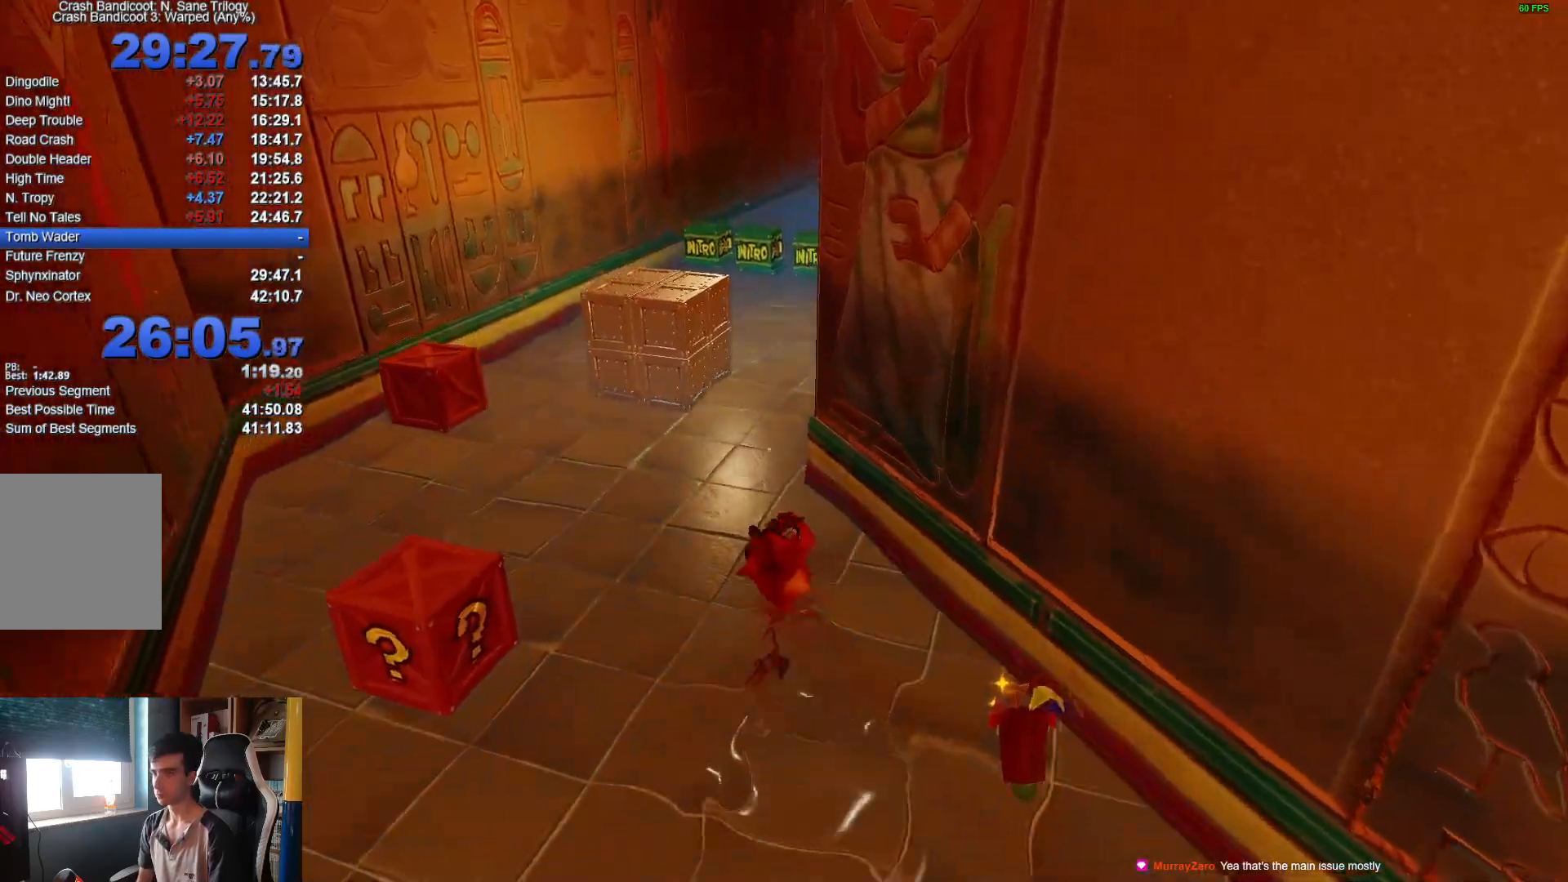
{"dt_ms": 500, "buttons": [], "left_stick": "up", "right_stick": "center", "button_events": [[117, "X", "down"], [250, "X", "up"]]}
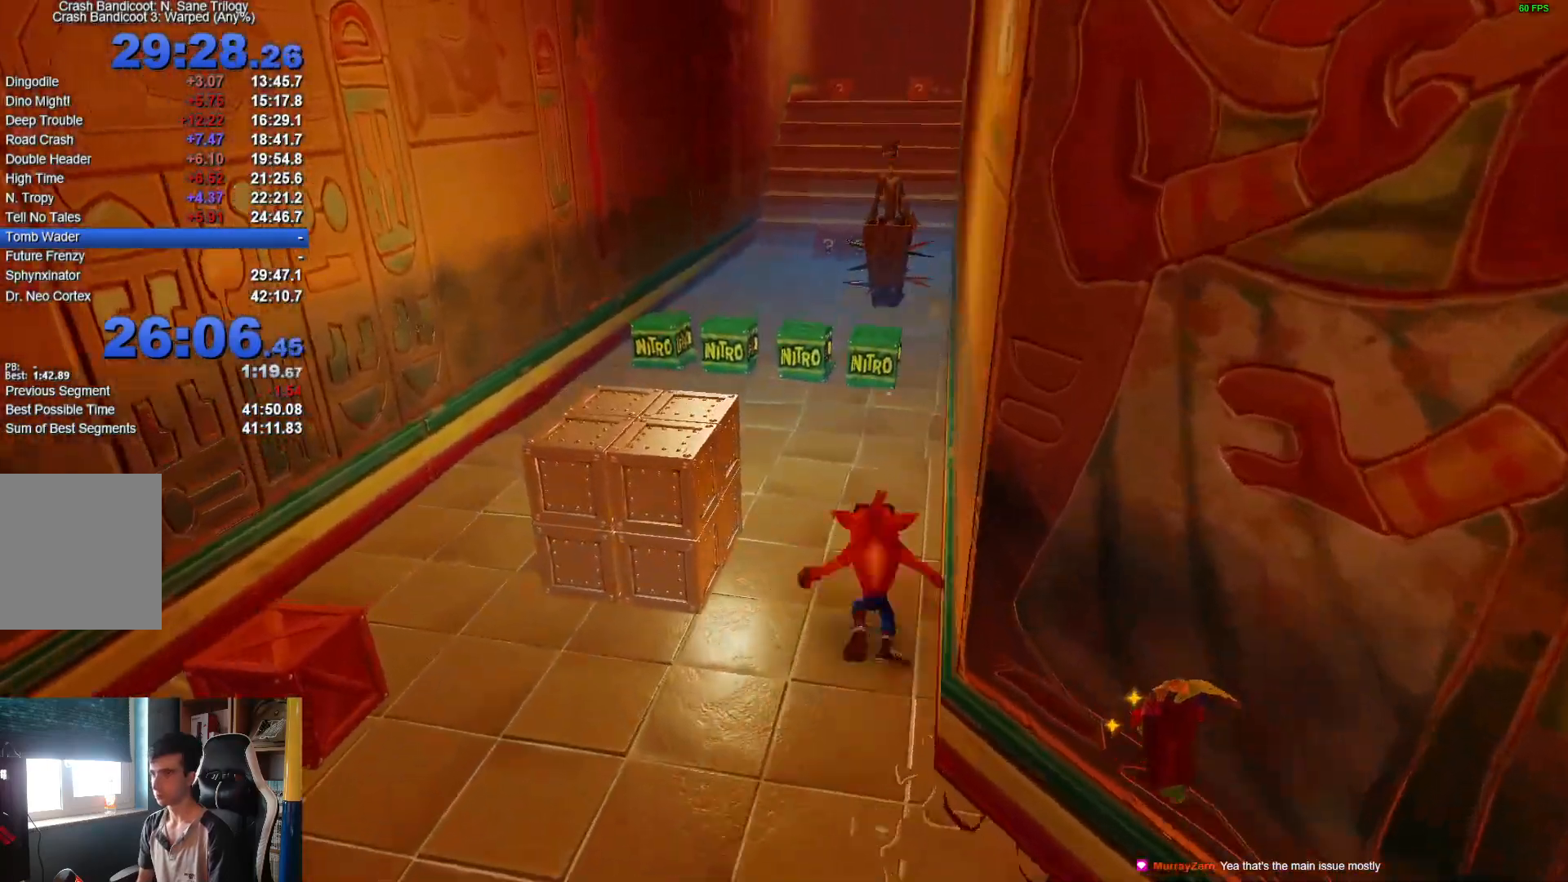
{"dt_ms": 1000, "buttons": ["A", "R1"], "left_stick": "up", "right_stick": "center", "button_events": [[17, "R1", "down"], [100, "R1", "up"], [200, "X", "down"], [317, "X", "up"], [650, "R1", "down"], [750, "A", "down"]]}
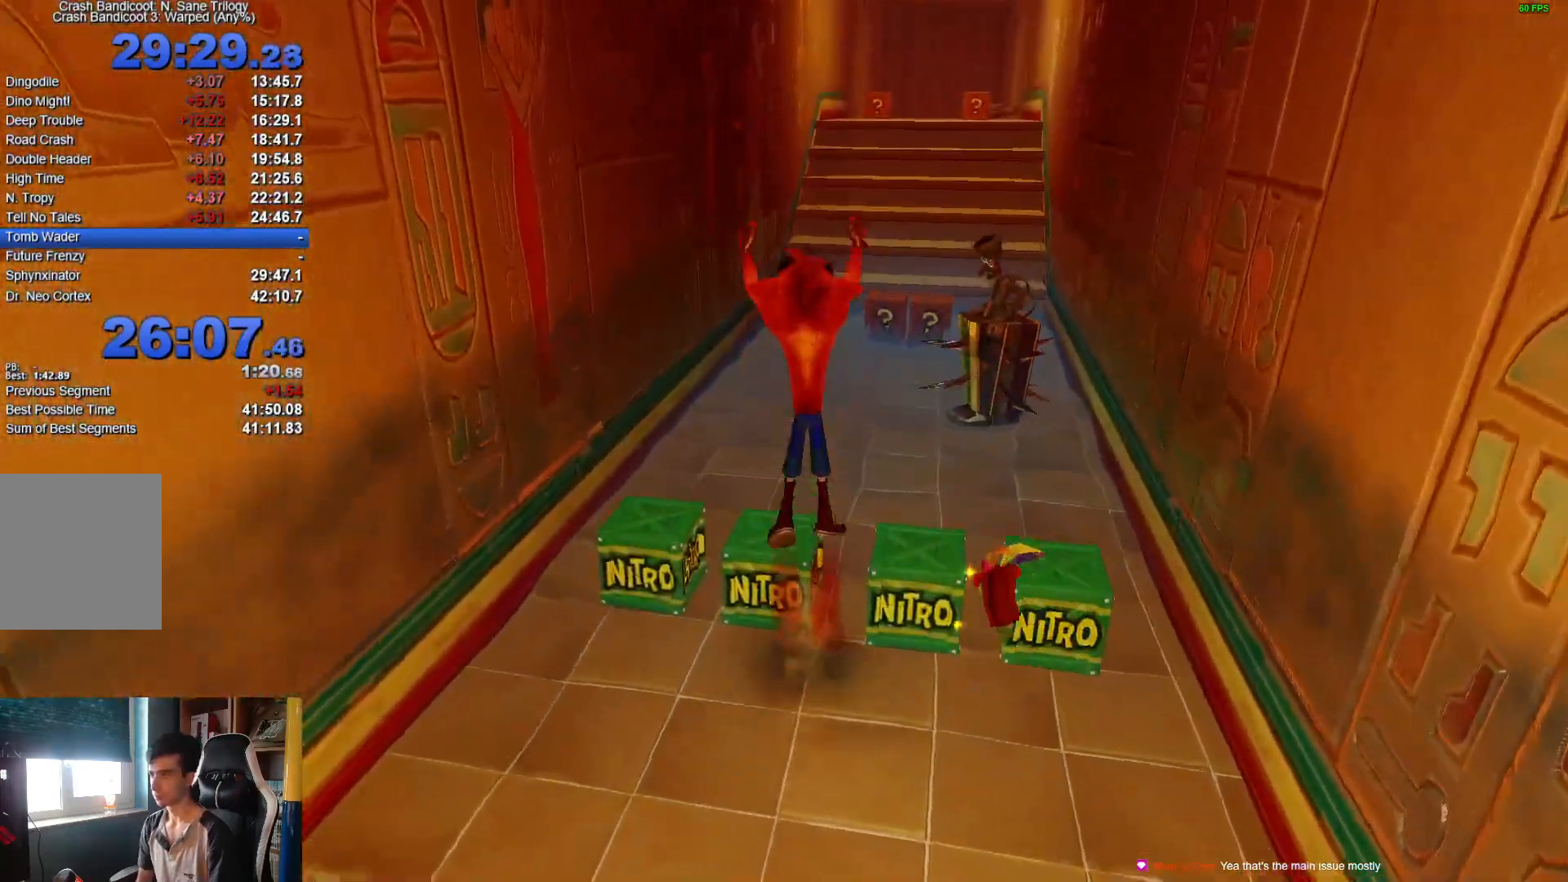
{"dt_ms": 500, "buttons": [], "left_stick": "up", "right_stick": "center", "button_events": [[33, "R1", "up"], [67, "A", "up"]]}
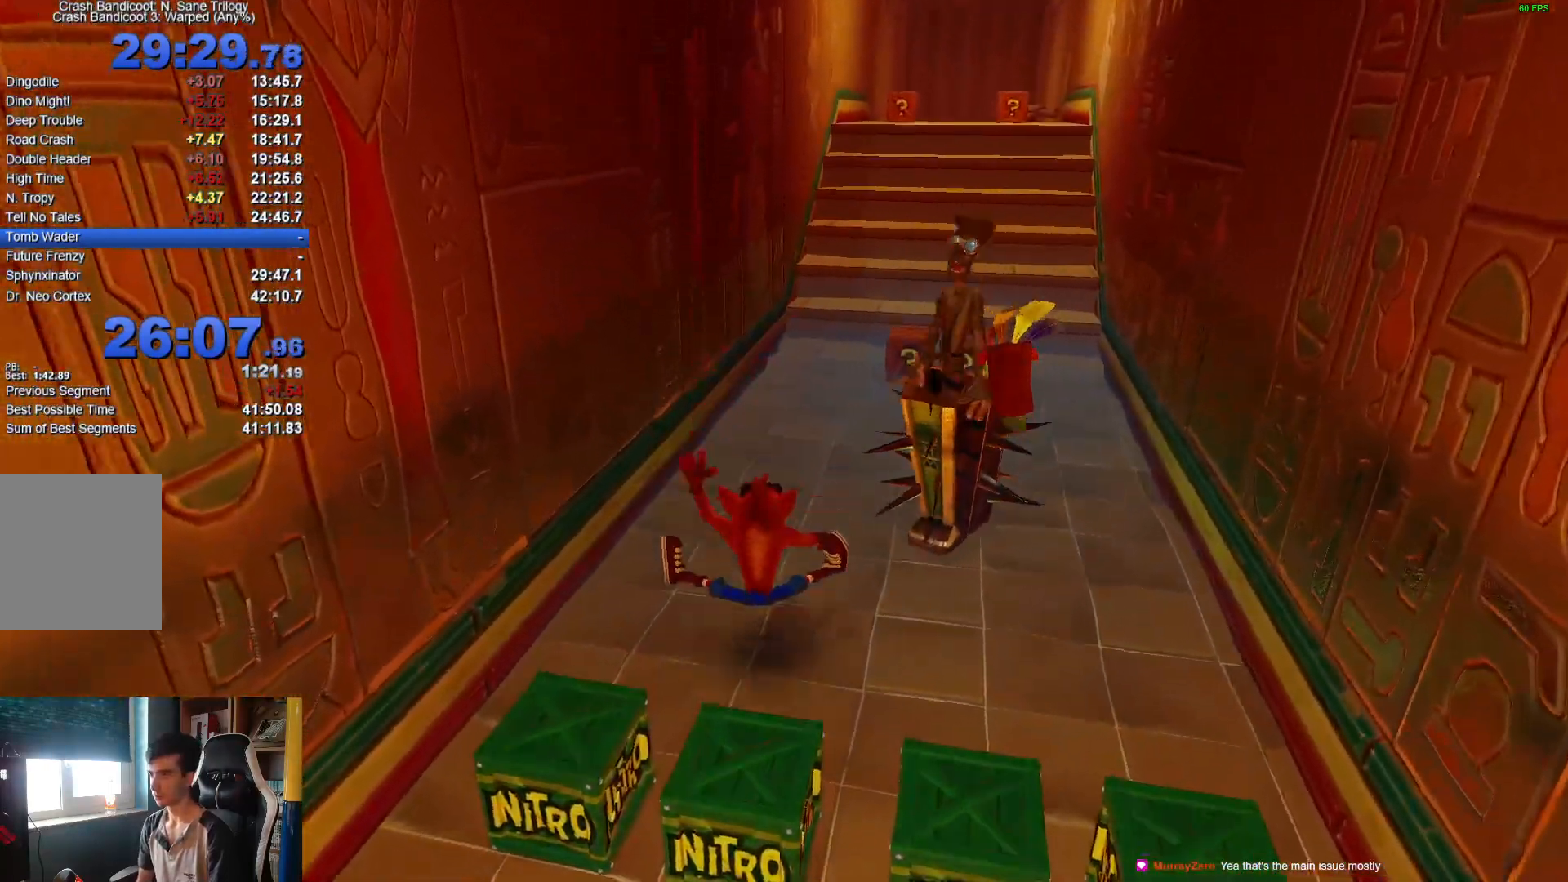
{"dt_ms": 500, "buttons": [], "left_stick": "up", "right_stick": "center", "button_events": [[100, "R1", "down"], [233, "R1", "up"], [317, "X", "down"], [467, "X", "up"]]}
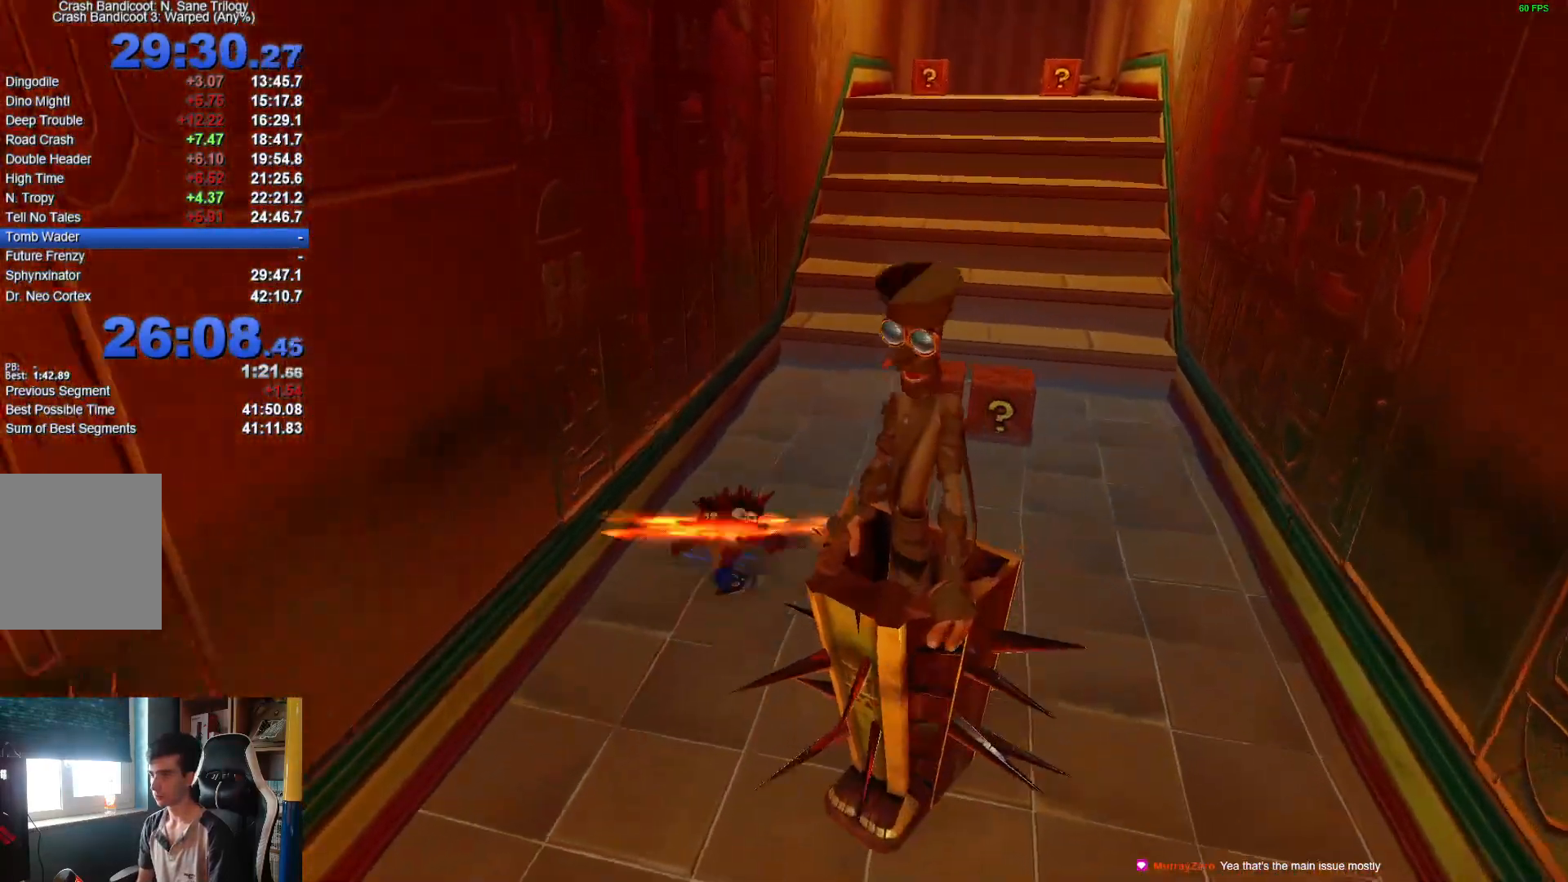
{"dt_ms": 500, "buttons": [], "left_stick": "up", "right_stick": "center", "button_events": []}
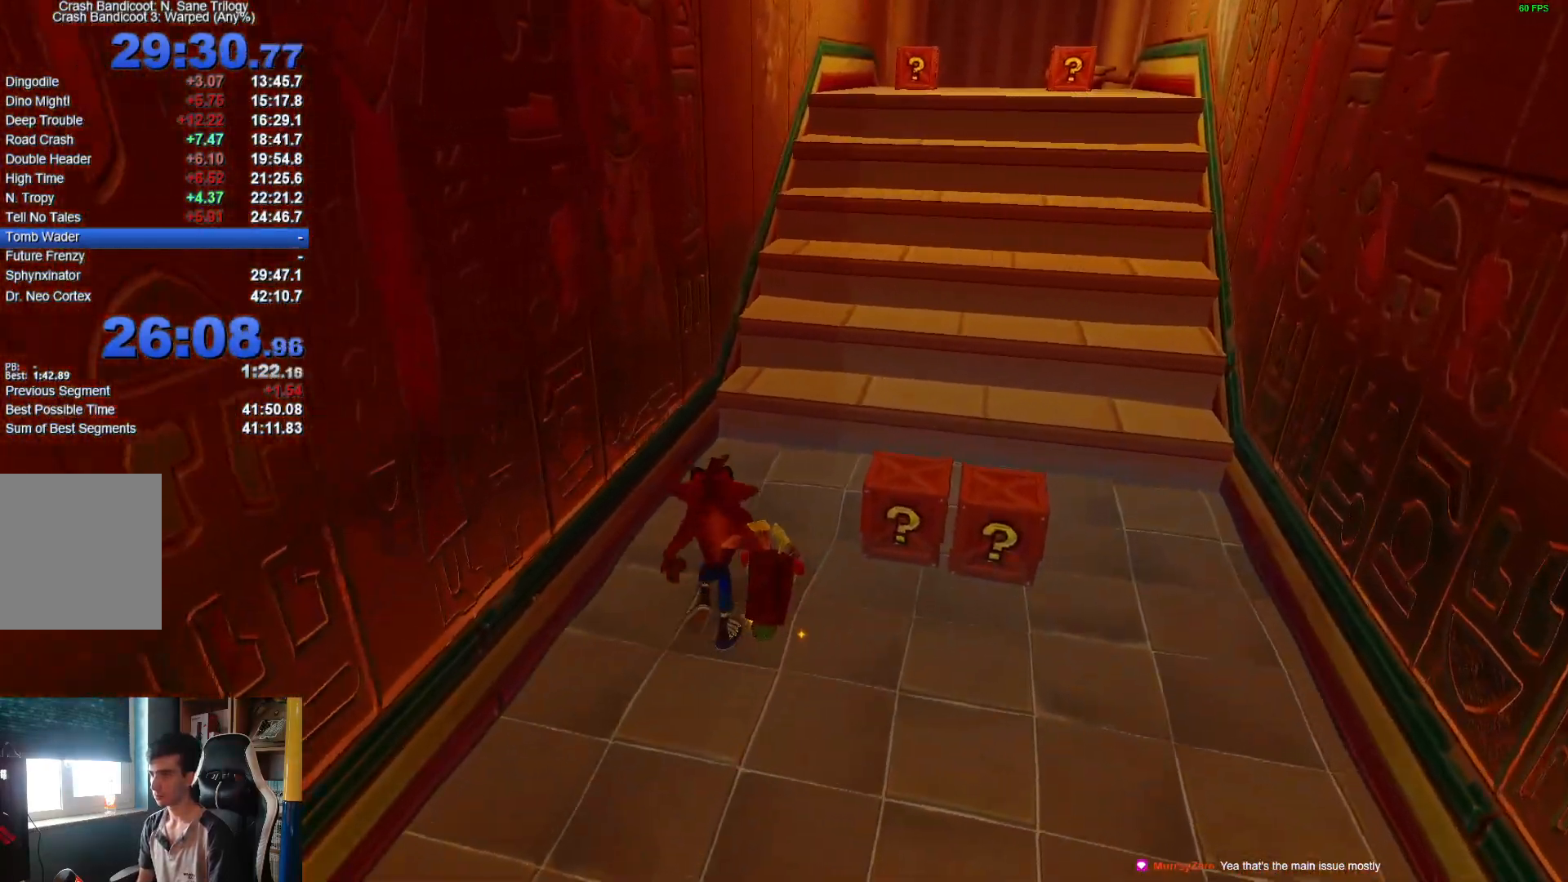
{"dt_ms": 500, "buttons": ["A", "X", "R1"], "left_stick": "up-right", "right_stick": "center", "button_events": [[50, "R1", "down"], [250, "A", "down"], [283, "X", "down"]]}
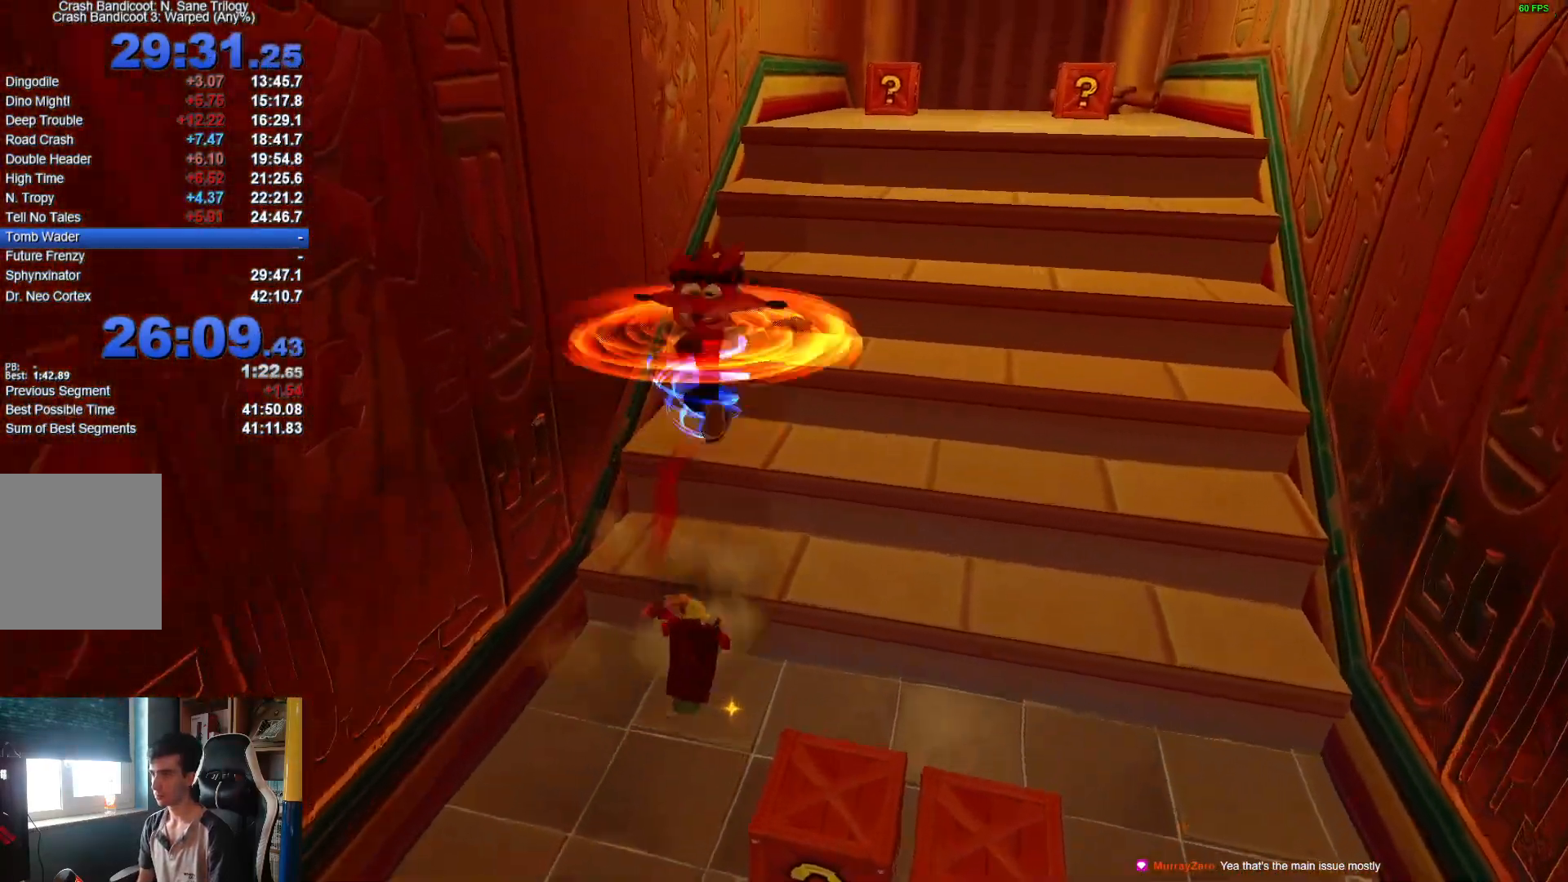
{"dt_ms": 500, "buttons": [], "left_stick": "up-right", "right_stick": "center", "button_events": [[150, "A", "up"], [167, "R1", "up"], [167, "X", "up"]]}